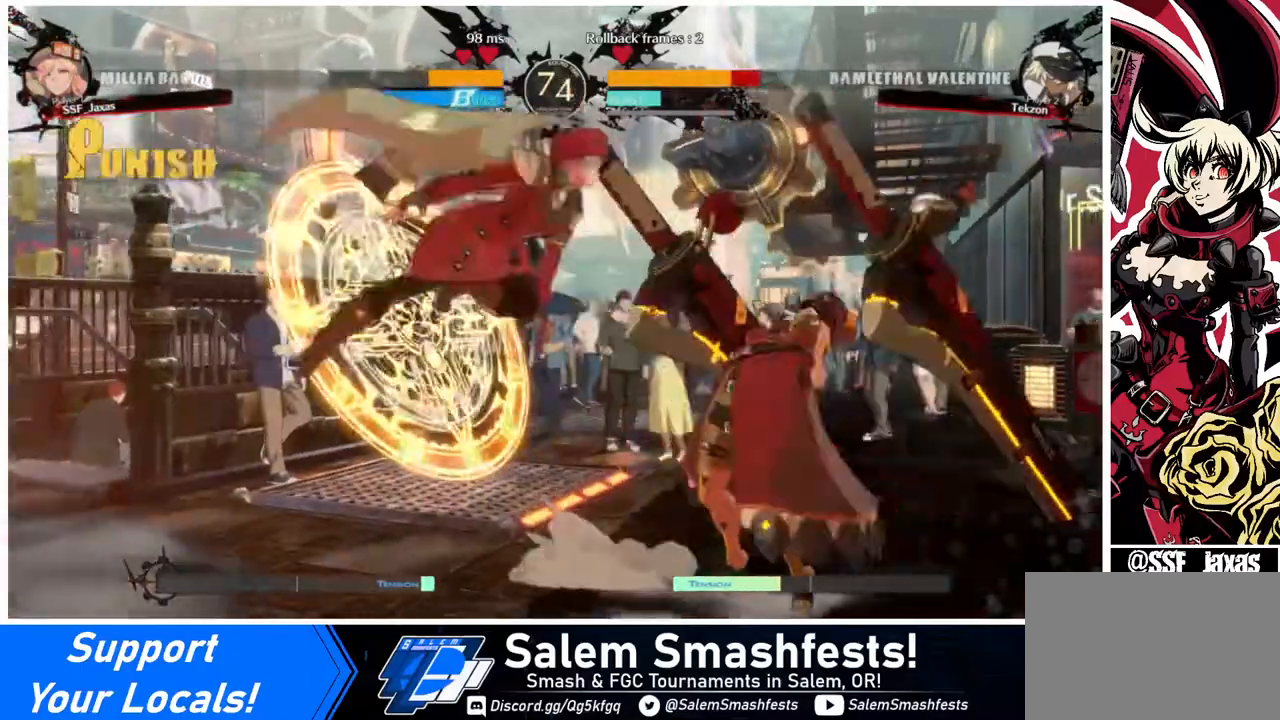
Gameplay with a controller (arcade stick); each line is a JSON object with the inputs held at the frame after it. "events" lists button and stick changes between this image and that frame as [ms after this image, input, new state], when the widget could be followed in between. Not read: L3 R3.
{"buttons": ["DPAD_DOWN"], "events": [[120, "R1", "down"], [280, "R1", "up"], [360, "DPAD_DOWN", "down"]]}
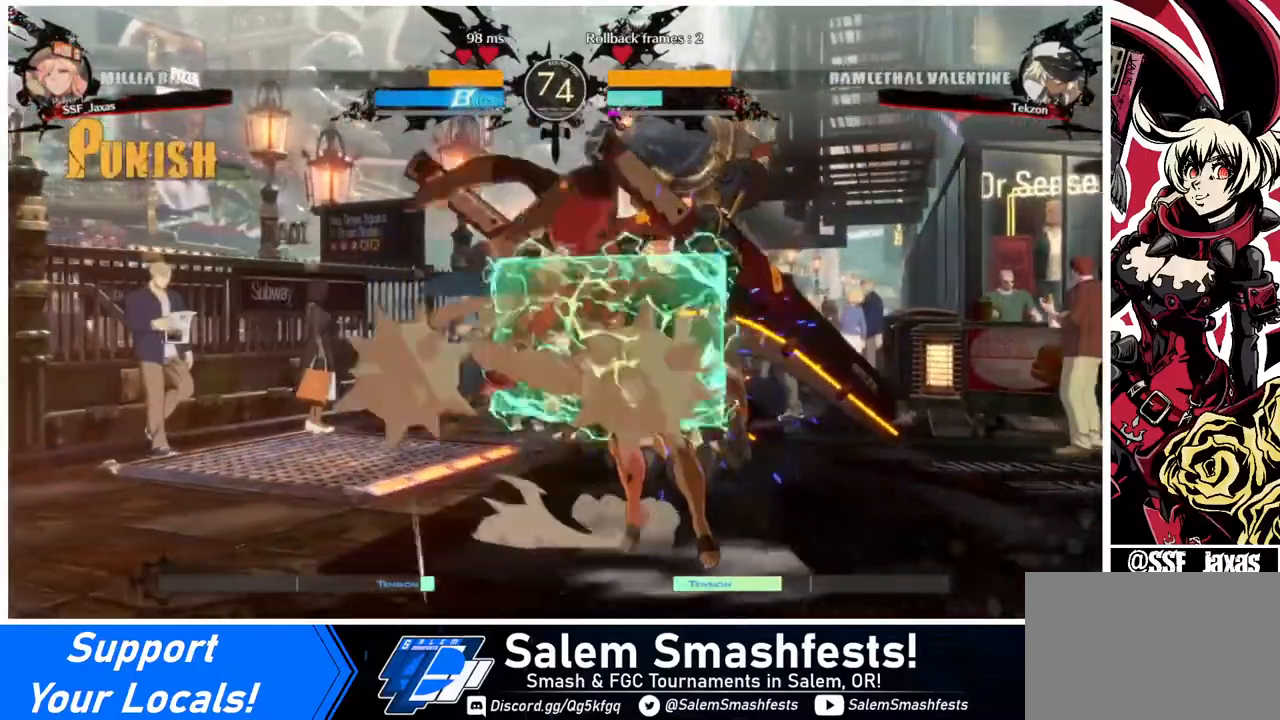
{"buttons": [], "events": [[160, "SQUARE", "down"], [240, "SQUARE", "up"], [320, "R2", "down"], [440, "DPAD_DOWN", "up"], [480, "R2", "up"]]}
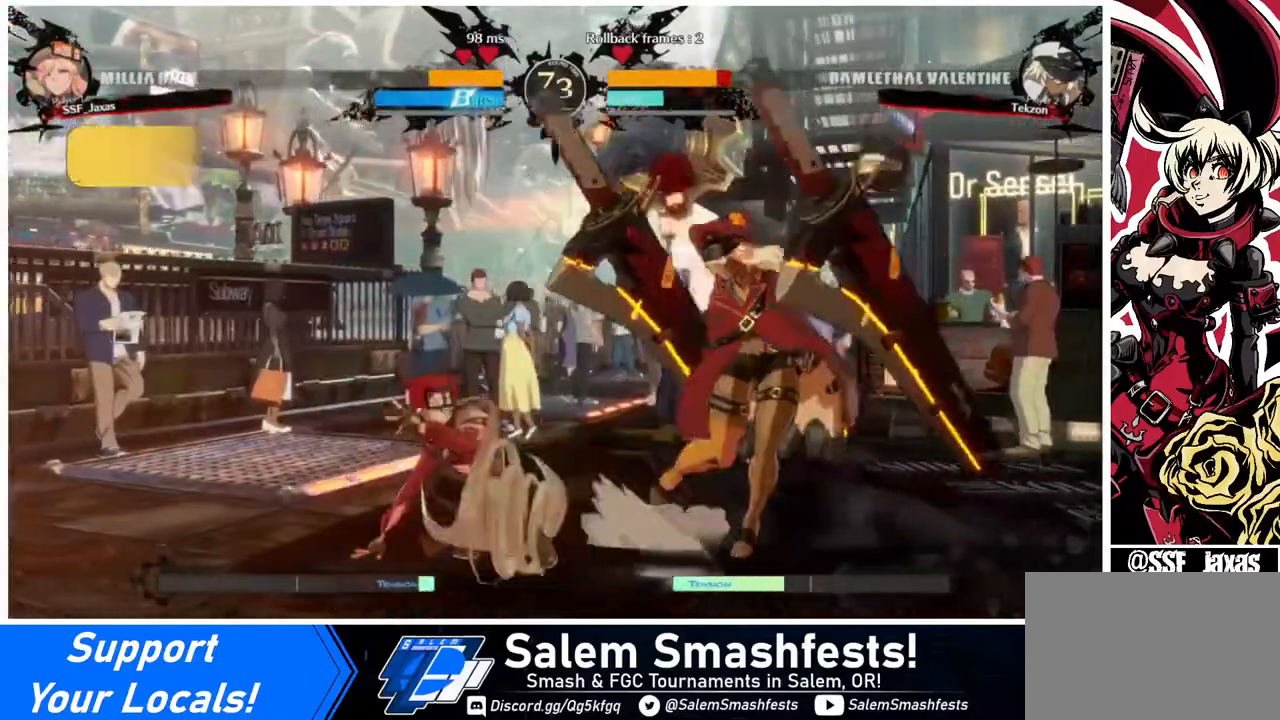
{"buttons": [], "events": [[80, "DPAD_DOWN", "down"], [120, "DPAD_RIGHT", "down"], [160, "DPAD_DOWN", "up"], [240, "R1", "down"], [320, "DPAD_RIGHT", "up"], [360, "R1", "up"]]}
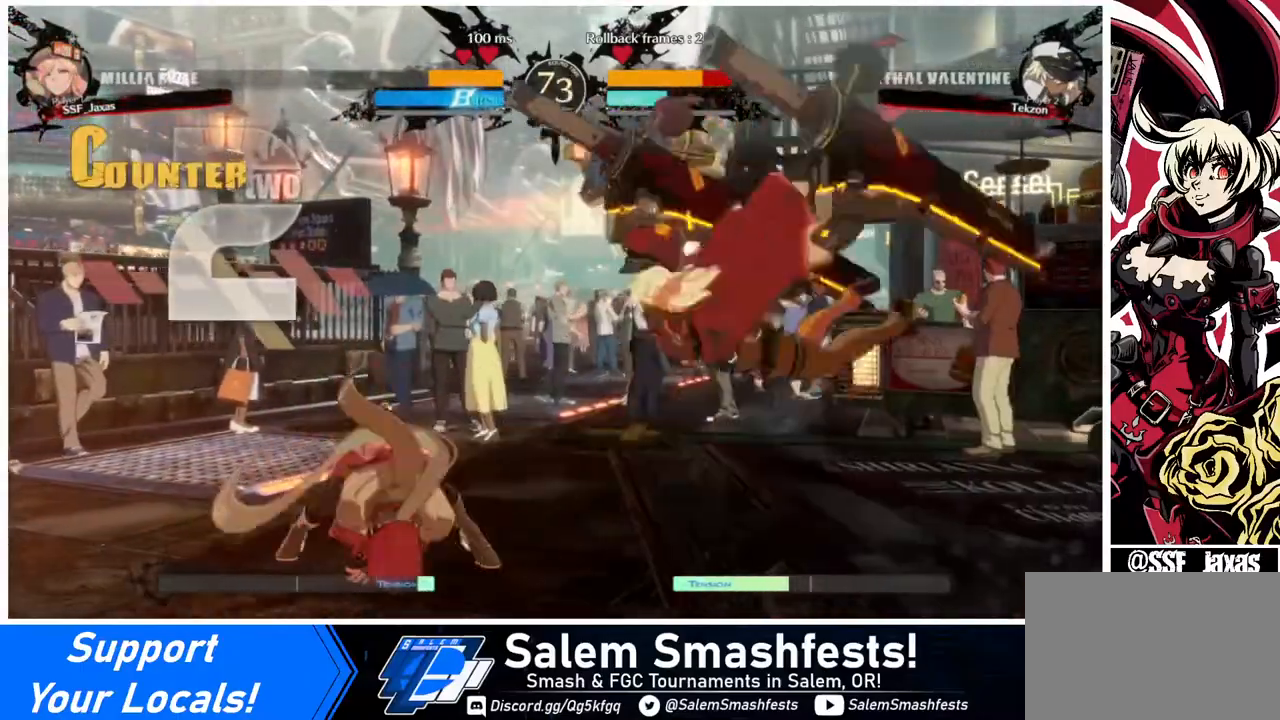
{"buttons": [], "events": []}
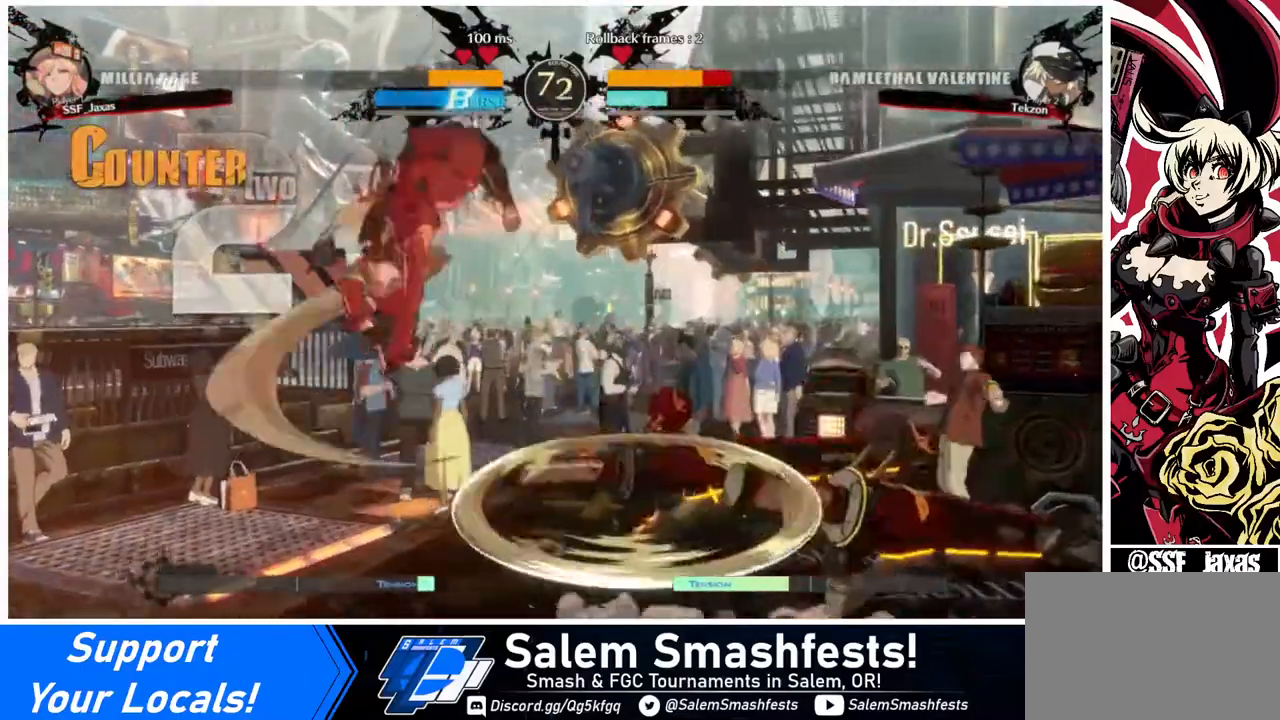
{"buttons": ["DPAD_DOWN"], "events": [[160, "DPAD_DOWN", "down"]]}
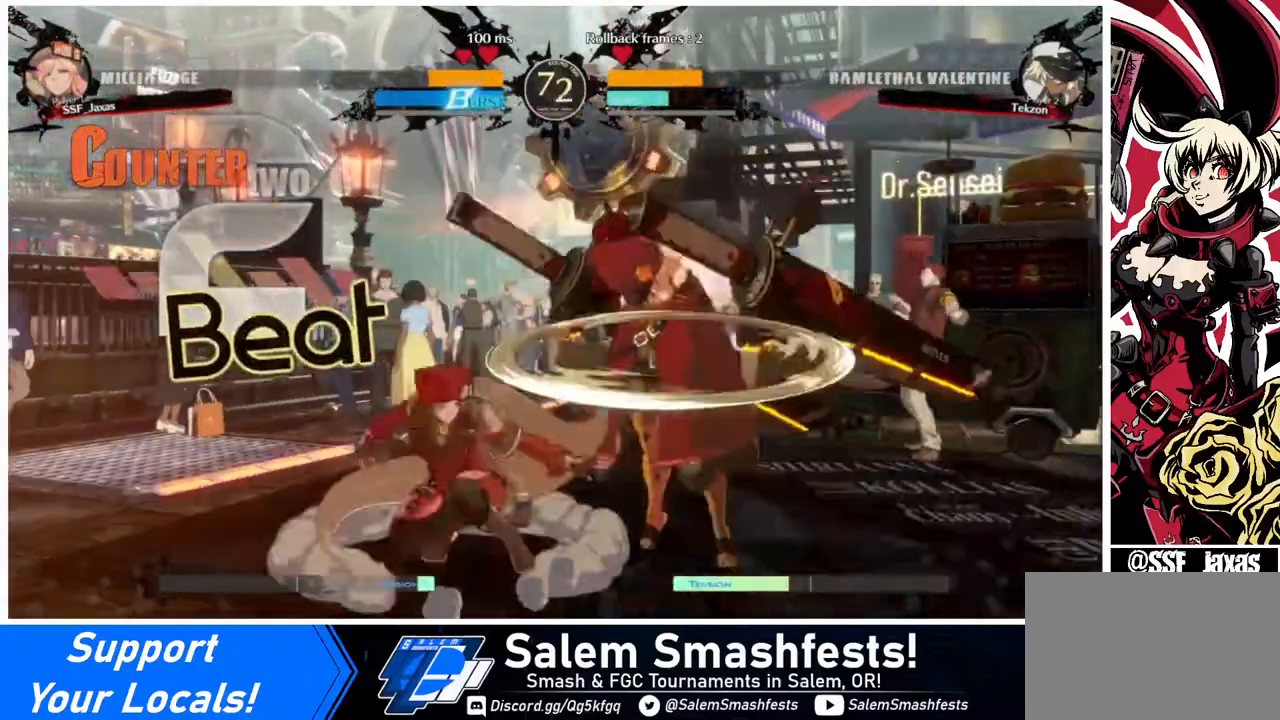
{"buttons": ["DPAD_RIGHT"], "events": [[40, "SQUARE", "down"], [160, "SQUARE", "up"], [200, "DPAD_DOWN", "up"], [480, "DPAD_RIGHT", "down"]]}
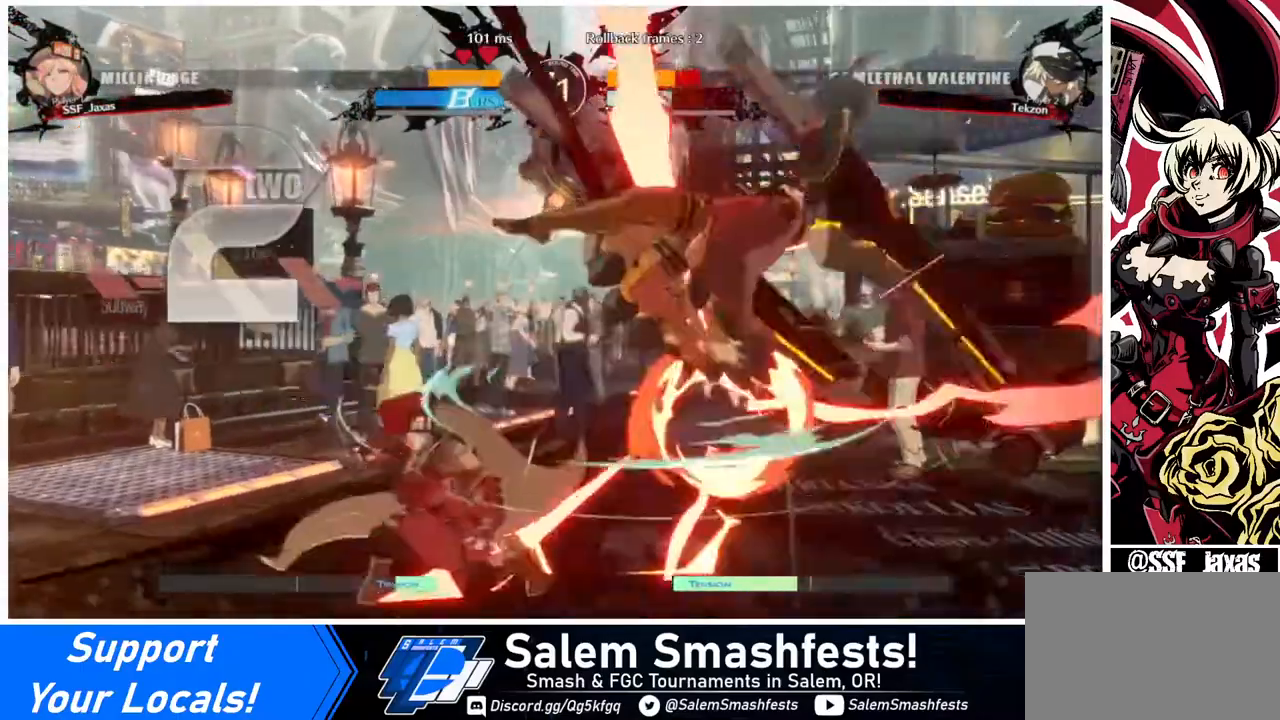
{"buttons": [], "events": [[40, "DPAD_RIGHT", "up"], [80, "DPAD_RIGHT", "down"], [160, "DPAD_RIGHT", "up"], [160, "TRIANGLE", "down"], [320, "TRIANGLE", "up"]]}
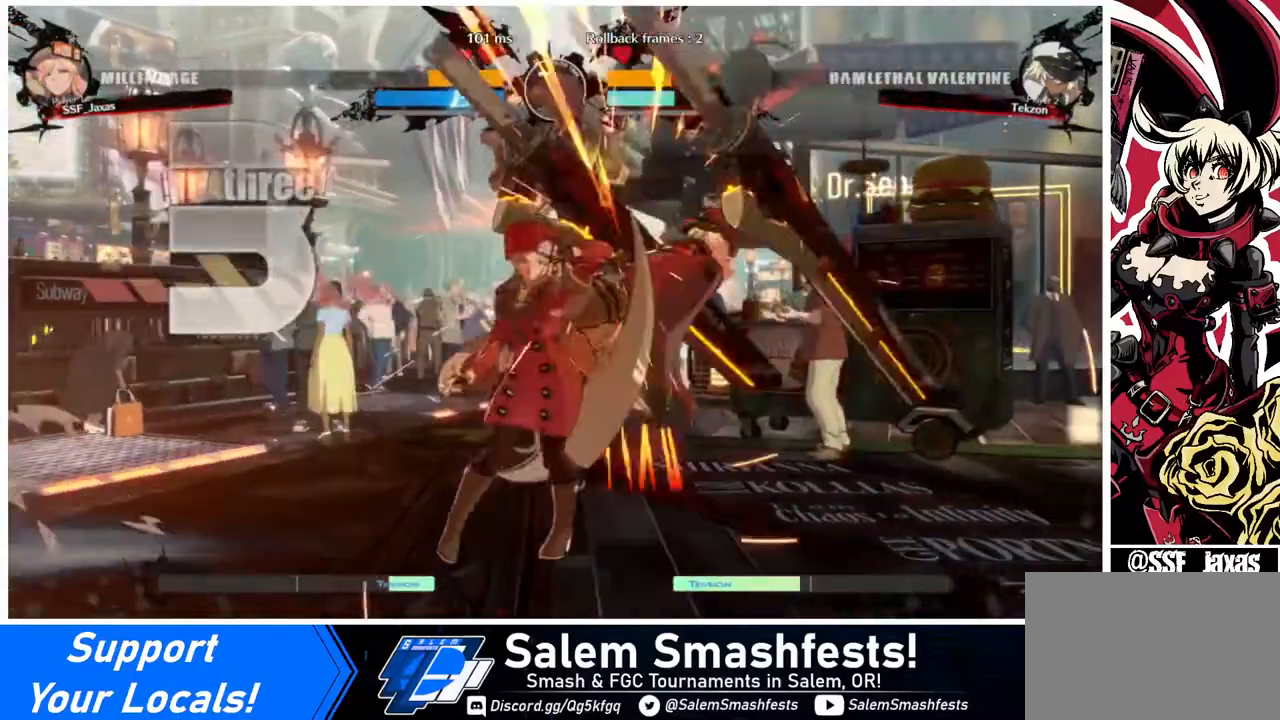
{"buttons": [], "events": [[40, "DPAD_RIGHT", "down"], [240, "R1", "down"], [440, "DPAD_RIGHT", "up"], [440, "R1", "up"]]}
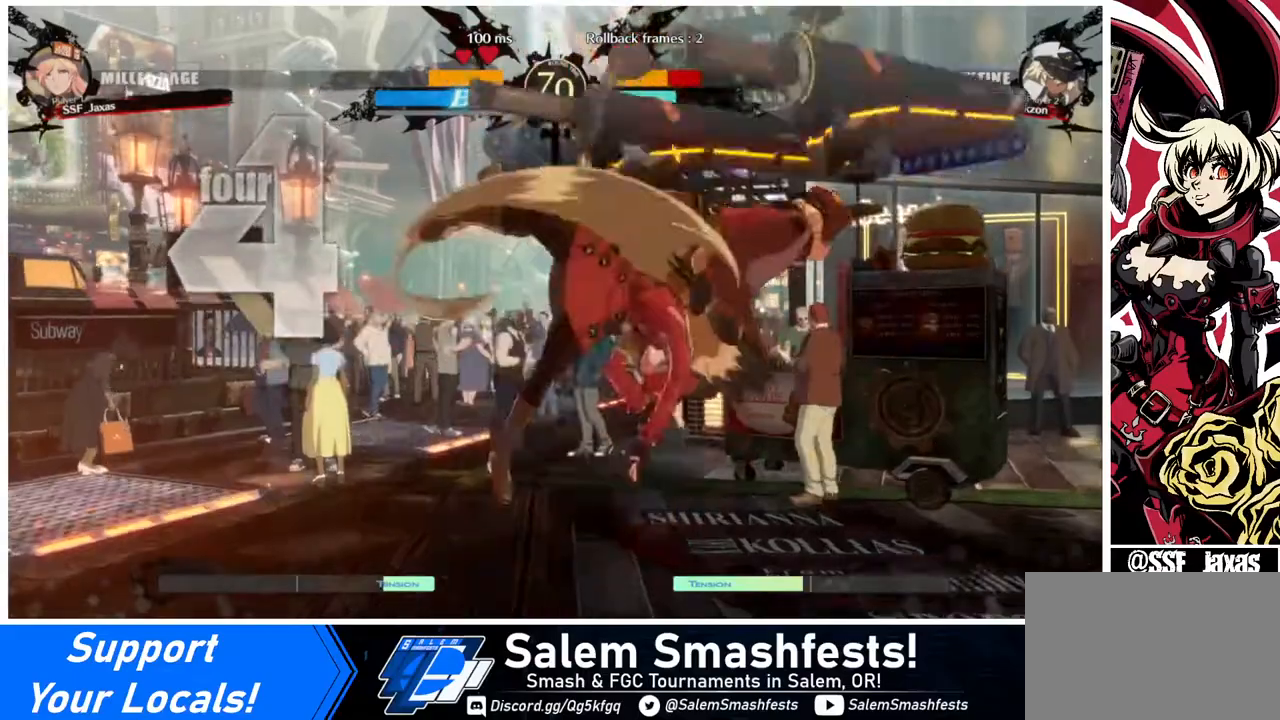
{"buttons": ["DPAD_DOWN"], "events": [[440, "DPAD_DOWN", "down"]]}
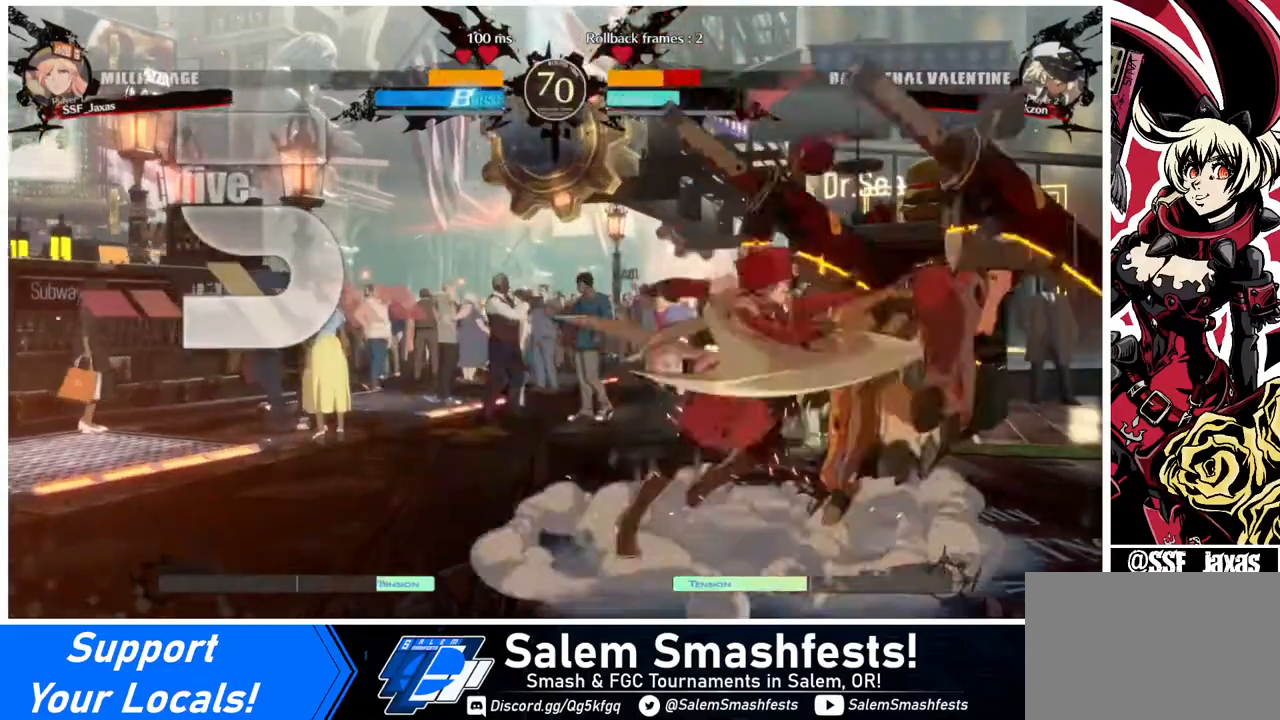
{"buttons": [], "events": [[40, "DPAD_DOWN", "up"], [40, "DPAD_LEFT", "down"], [200, "CROSS", "down"], [240, "DPAD_LEFT", "up"], [280, "CROSS", "up"]]}
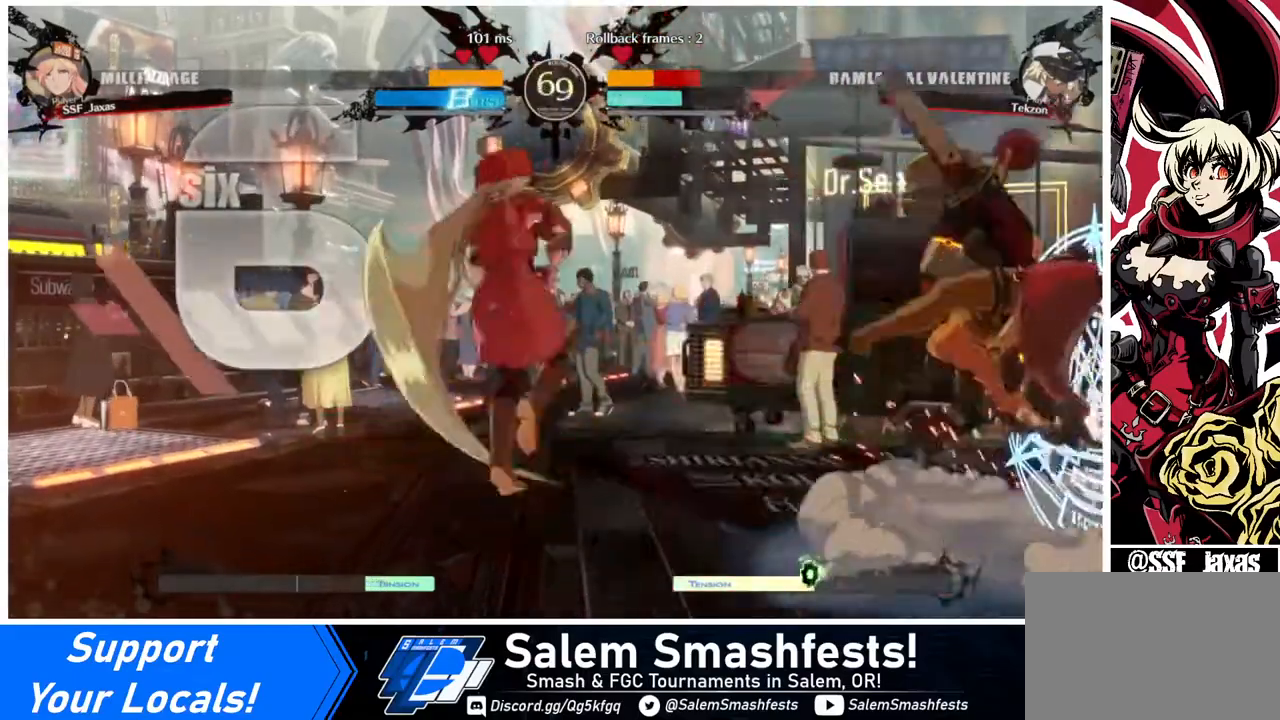
{"buttons": [], "events": []}
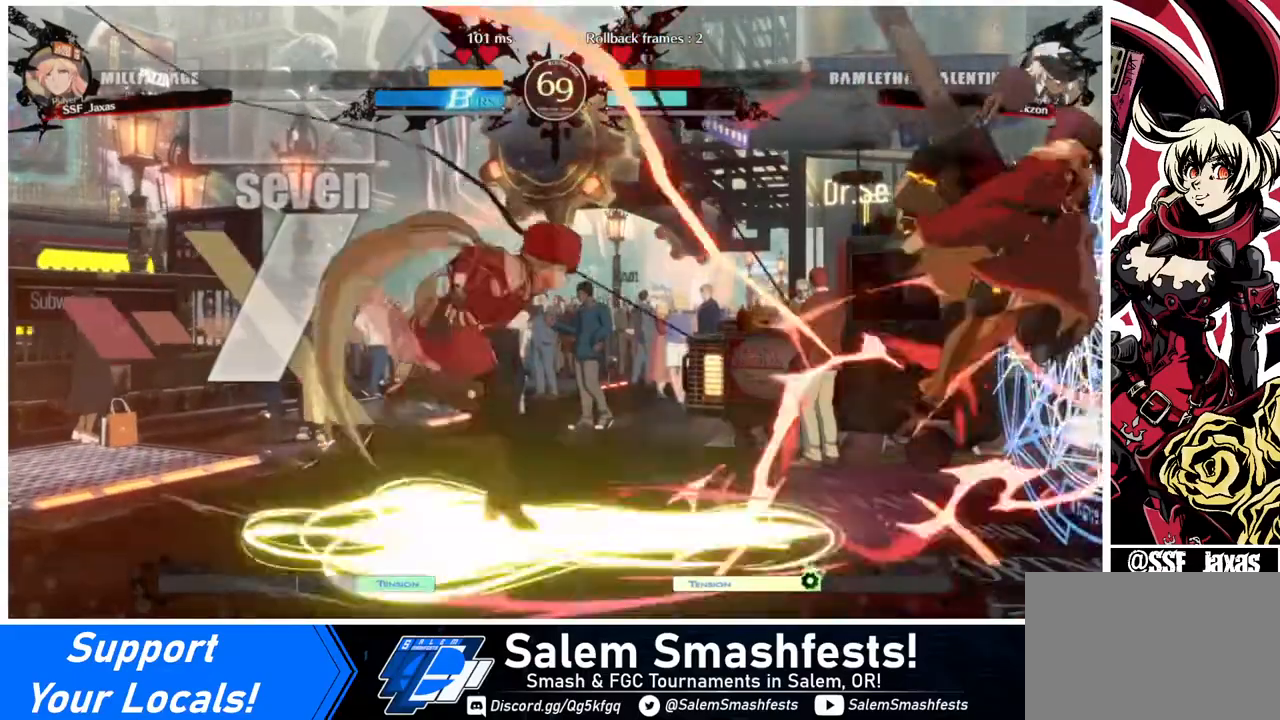
{"buttons": ["DPAD_RIGHT"], "events": [[320, "DPAD_RIGHT", "down"], [440, "DPAD_RIGHT", "up"], [480, "DPAD_RIGHT", "down"]]}
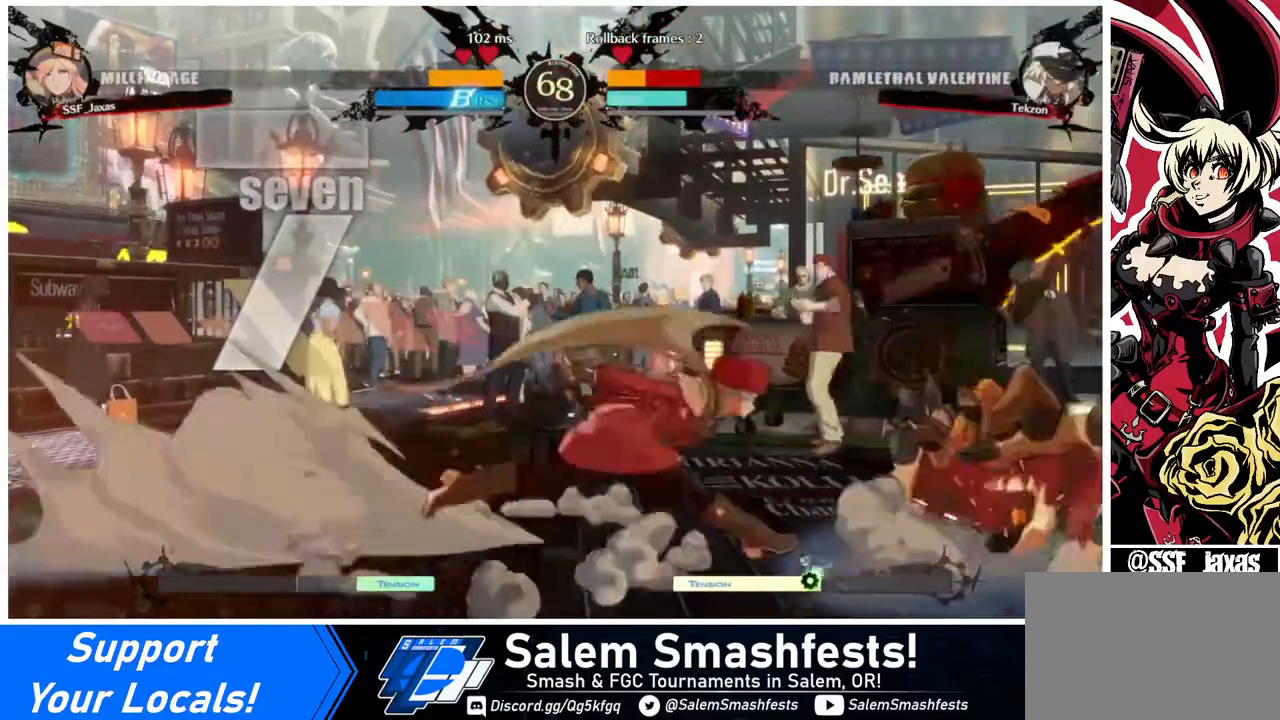
{"buttons": ["DPAD_RIGHT"], "events": []}
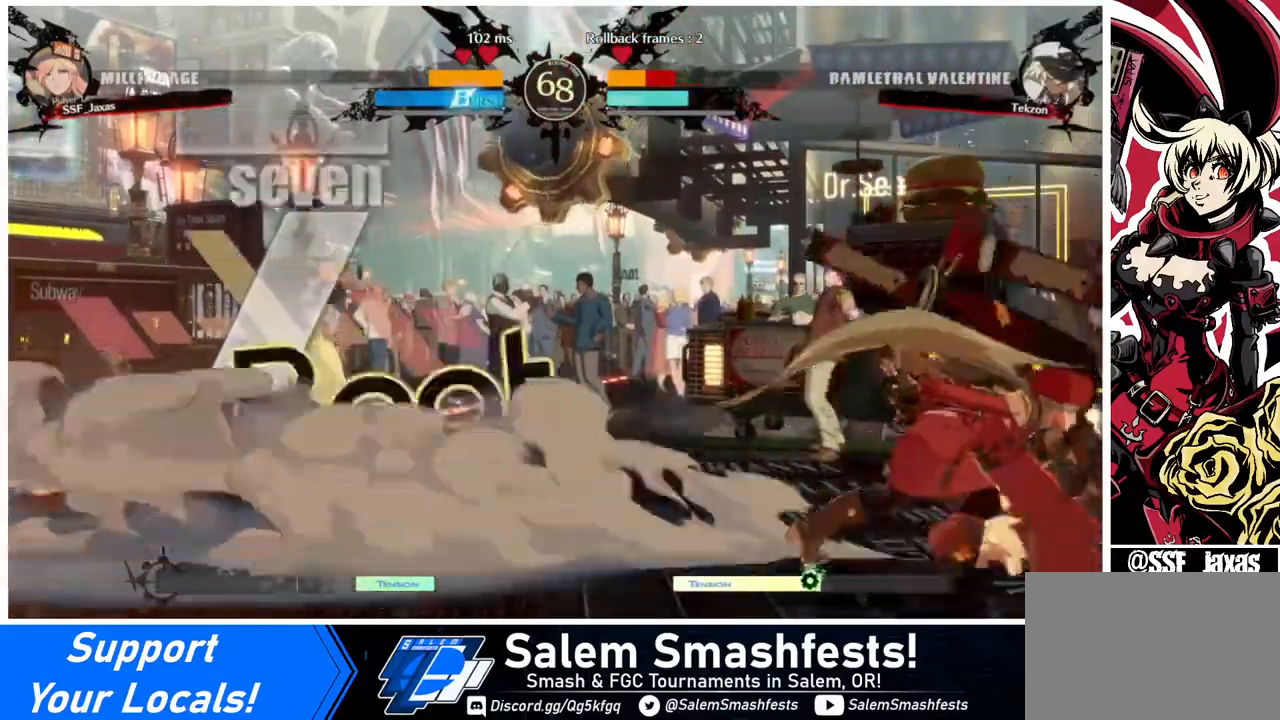
{"buttons": ["R2", "DPAD_LEFT"], "events": [[440, "DPAD_RIGHT", "up"], [480, "DPAD_LEFT", "down"], [520, "R2", "down"]]}
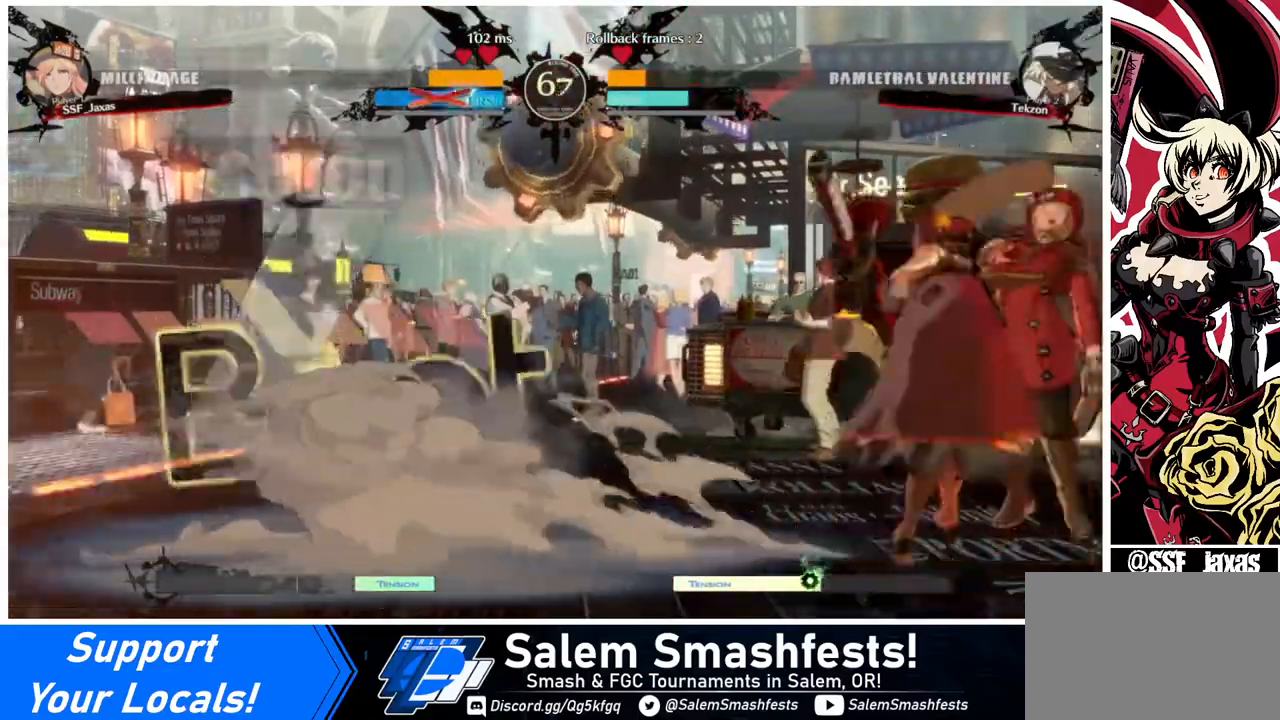
{"buttons": ["DPAD_LEFT"], "events": [[120, "R2", "up"]]}
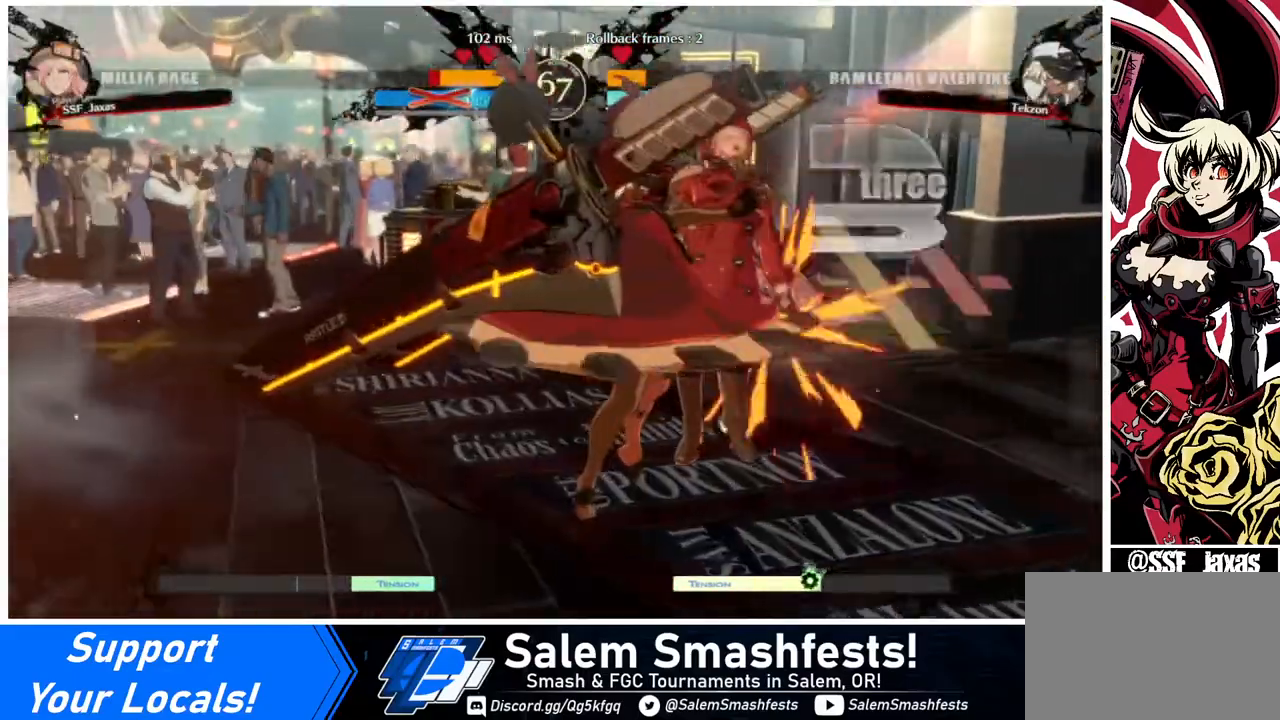
{"buttons": ["DPAD_DOWN"], "events": [[160, "DPAD_LEFT", "up"], [160, "DPAD_RIGHT", "down"], [280, "SQUARE", "down"], [480, "DPAD_DOWN", "down"], [480, "SQUARE", "up"], [520, "DPAD_RIGHT", "up"]]}
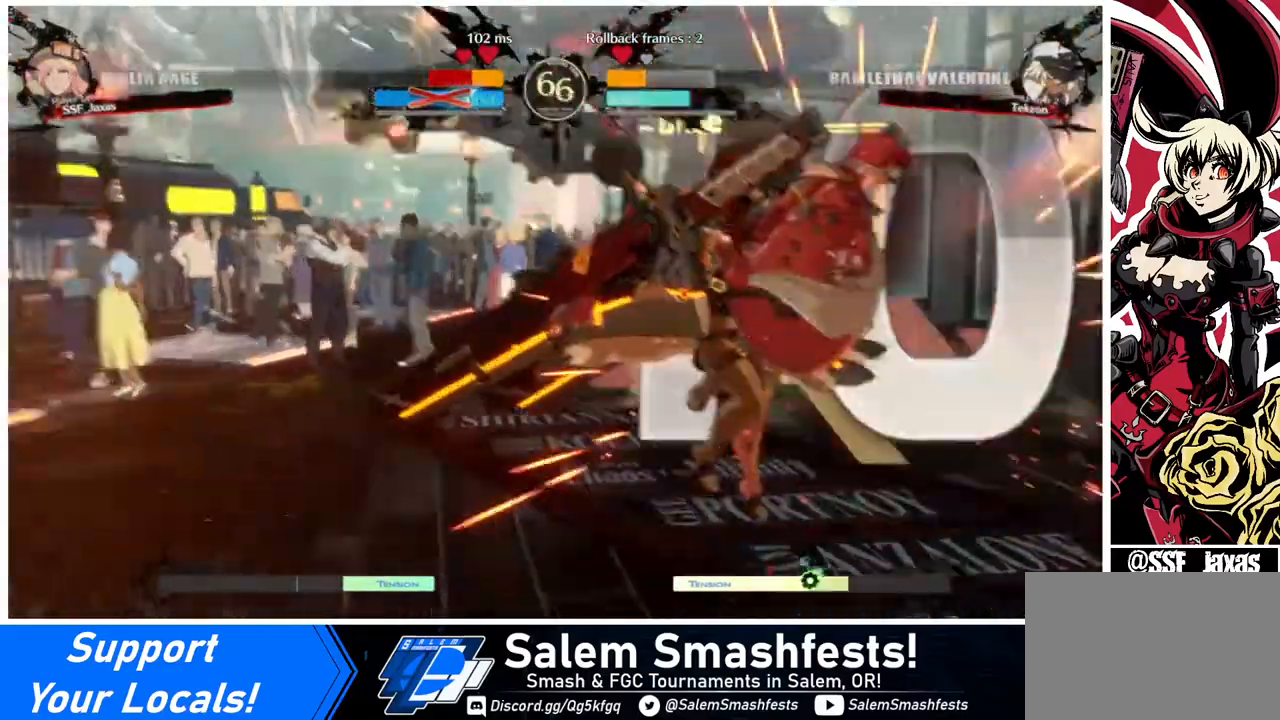
{"buttons": ["DPAD_DOWN", "DPAD_RIGHT"], "events": [[80, "DPAD_LEFT", "down"], [160, "DPAD_LEFT", "up"], [160, "DPAD_RIGHT", "down"], [240, "DPAD_DOWN", "up"], [400, "DPAD_DOWN", "down"]]}
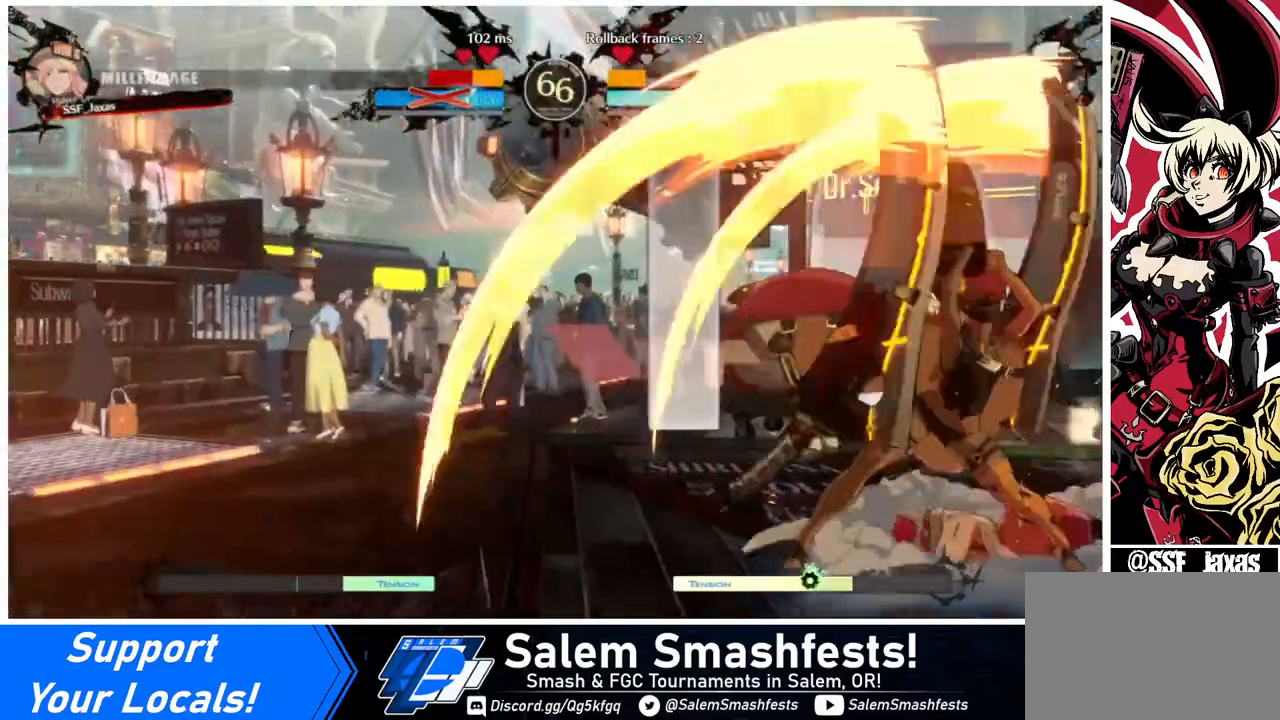
{"buttons": ["DPAD_DOWN", "DPAD_RIGHT"], "events": [[360, "DPAD_DOWN", "up"], [520, "DPAD_DOWN", "down"]]}
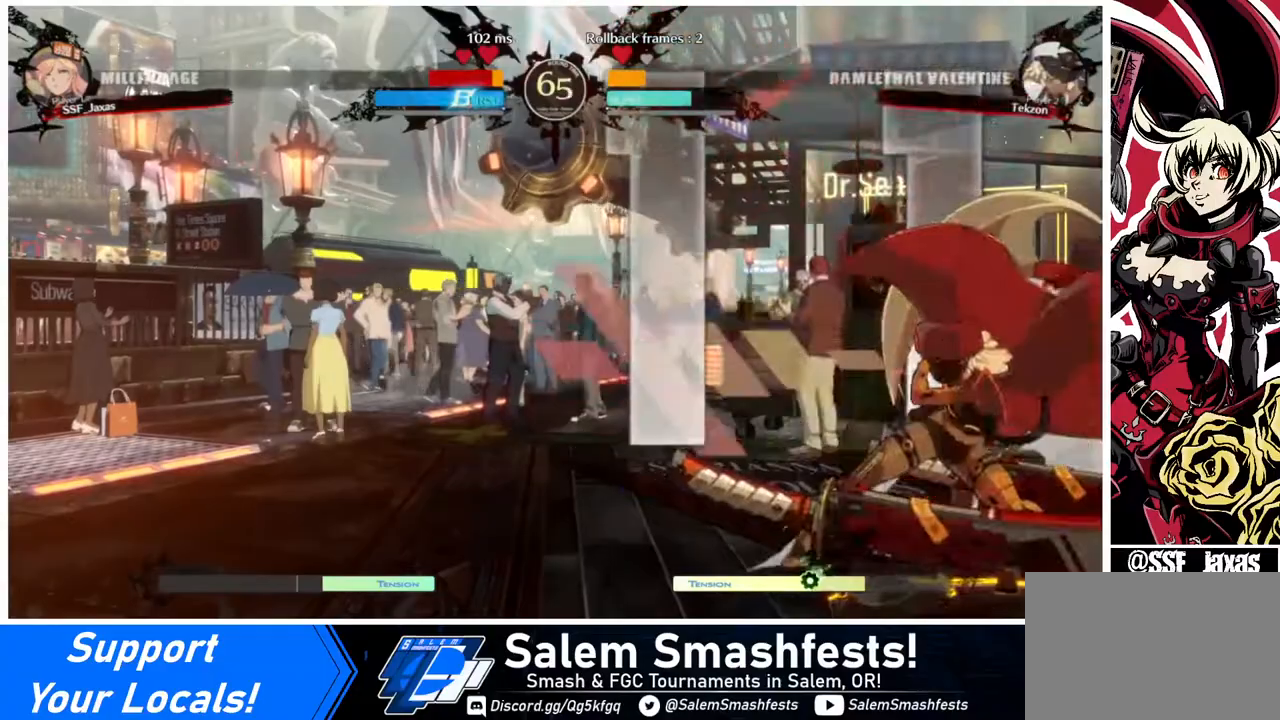
{"buttons": ["DPAD_RIGHT"], "events": [[480, "DPAD_DOWN", "up"]]}
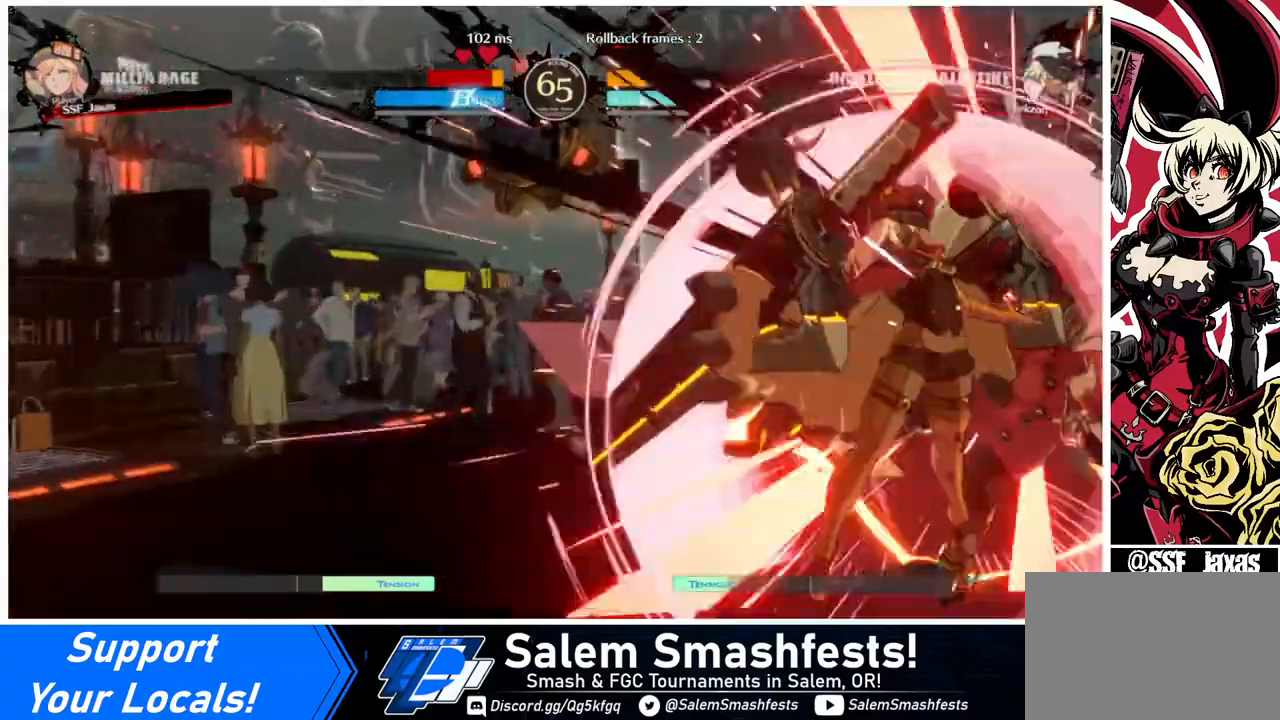
{"buttons": ["DPAD_RIGHT"], "events": []}
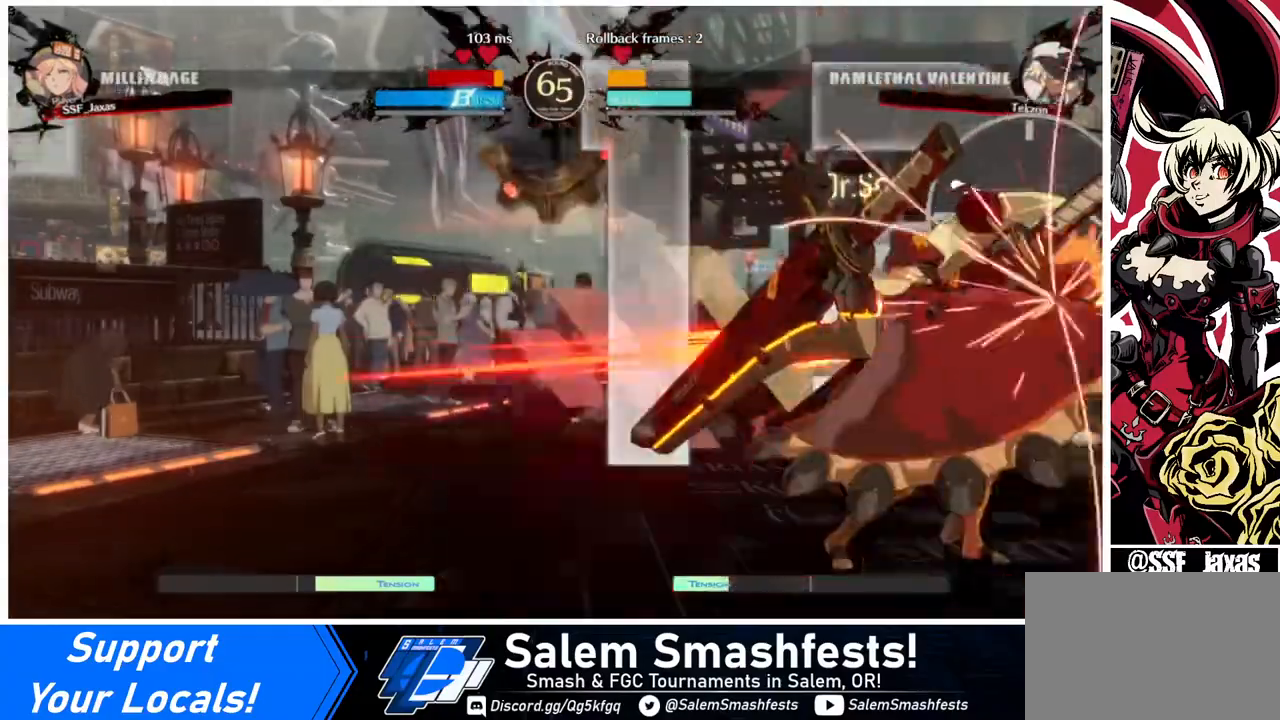
{"buttons": ["DPAD_RIGHT"], "events": [[120, "R2", "down"], [120, "SQUARE", "down"], [240, "R2", "up"], [240, "SQUARE", "up"]]}
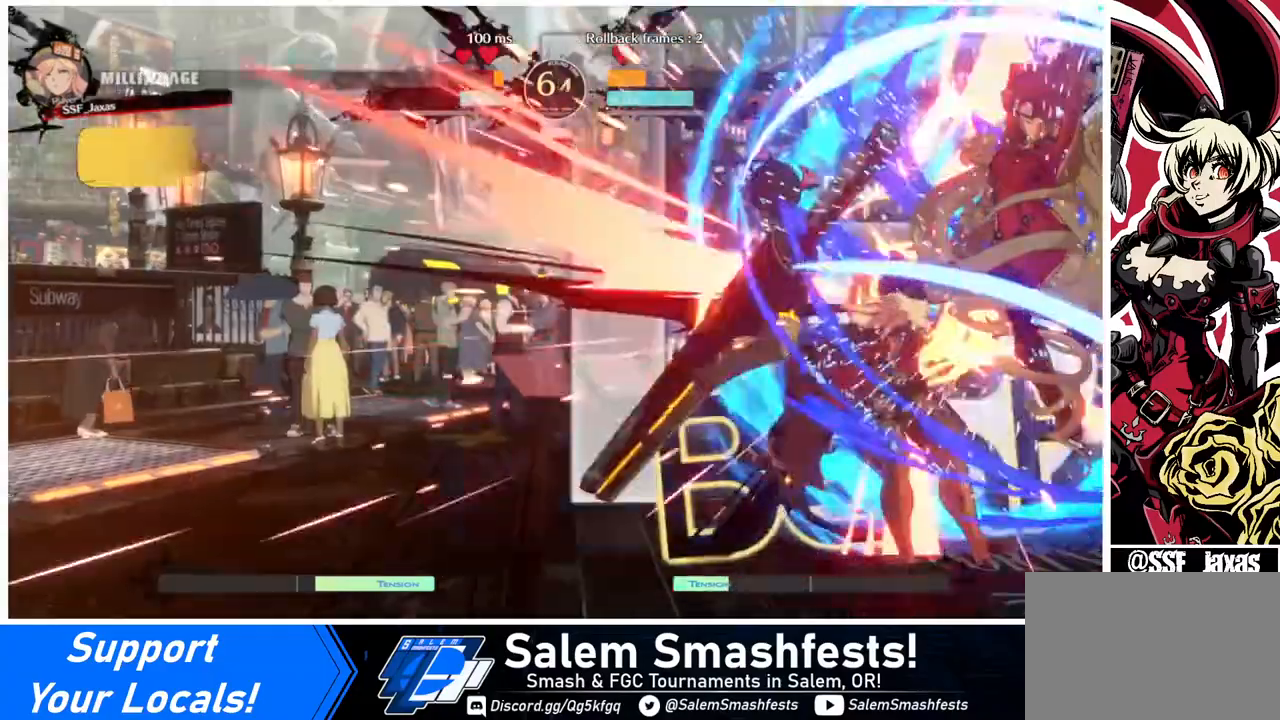
{"buttons": [], "events": [[240, "DPAD_RIGHT", "up"]]}
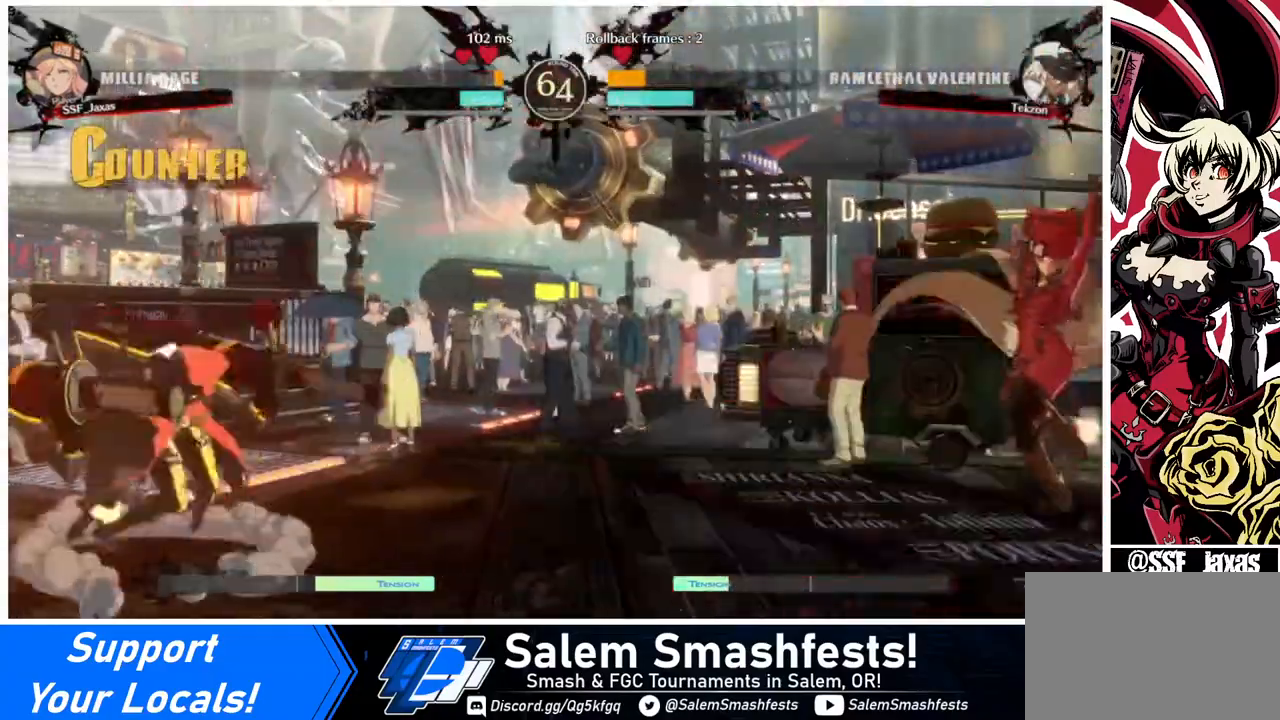
{"buttons": ["DPAD_LEFT"], "events": [[120, "DPAD_LEFT", "down"], [160, "DPAD_LEFT", "up"], [280, "DPAD_LEFT", "down"]]}
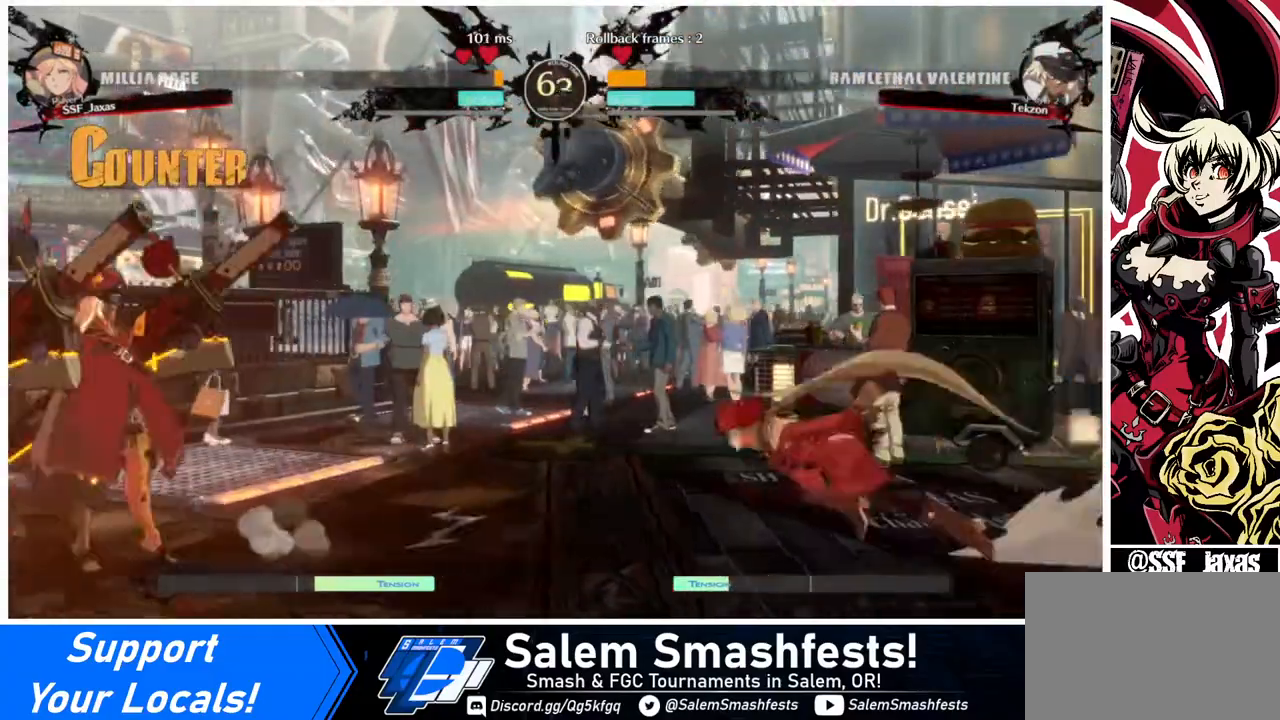
{"buttons": ["DPAD_RIGHT"], "events": [[40, "DPAD_DOWN", "down"], [40, "DPAD_LEFT", "up"], [40, "DPAD_RIGHT", "down"], [160, "SQUARE", "down"], [160, "TRIANGLE", "down"], [240, "DPAD_DOWN", "up"], [240, "SQUARE", "up"], [240, "TRIANGLE", "up"]]}
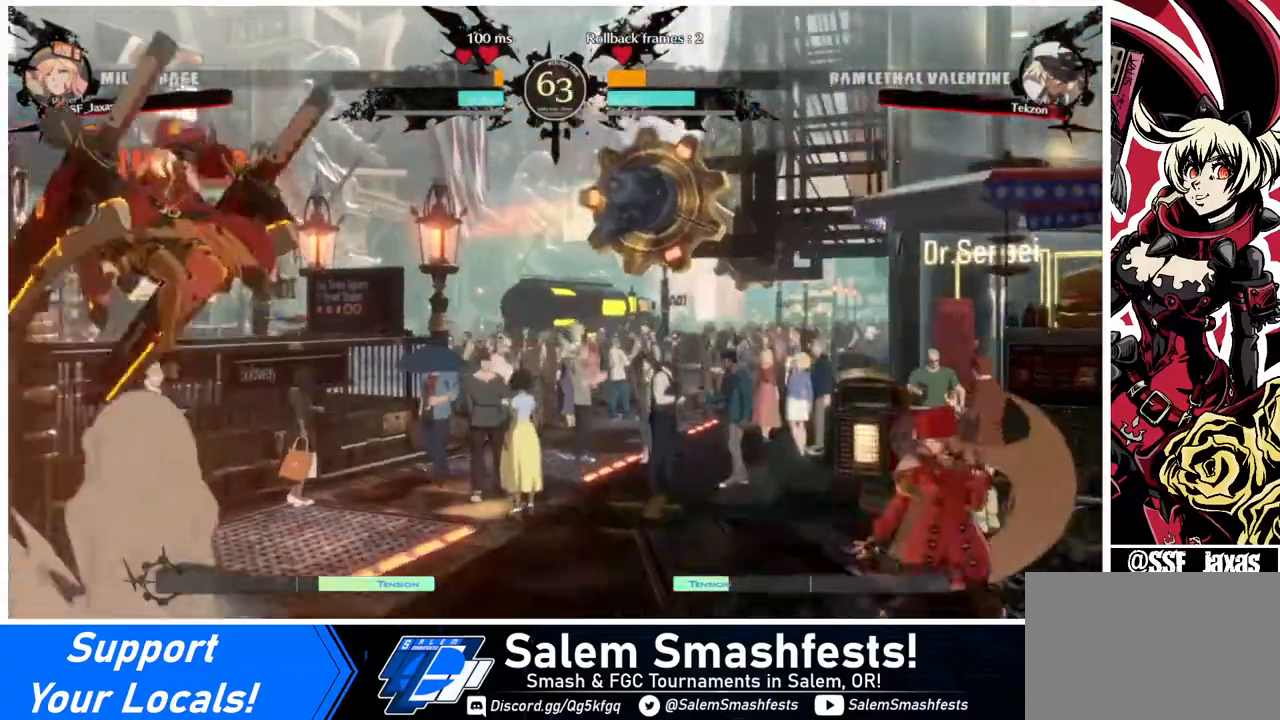
{"buttons": ["DPAD_LEFT"], "events": [[40, "DPAD_LEFT", "down"], [40, "DPAD_RIGHT", "up"]]}